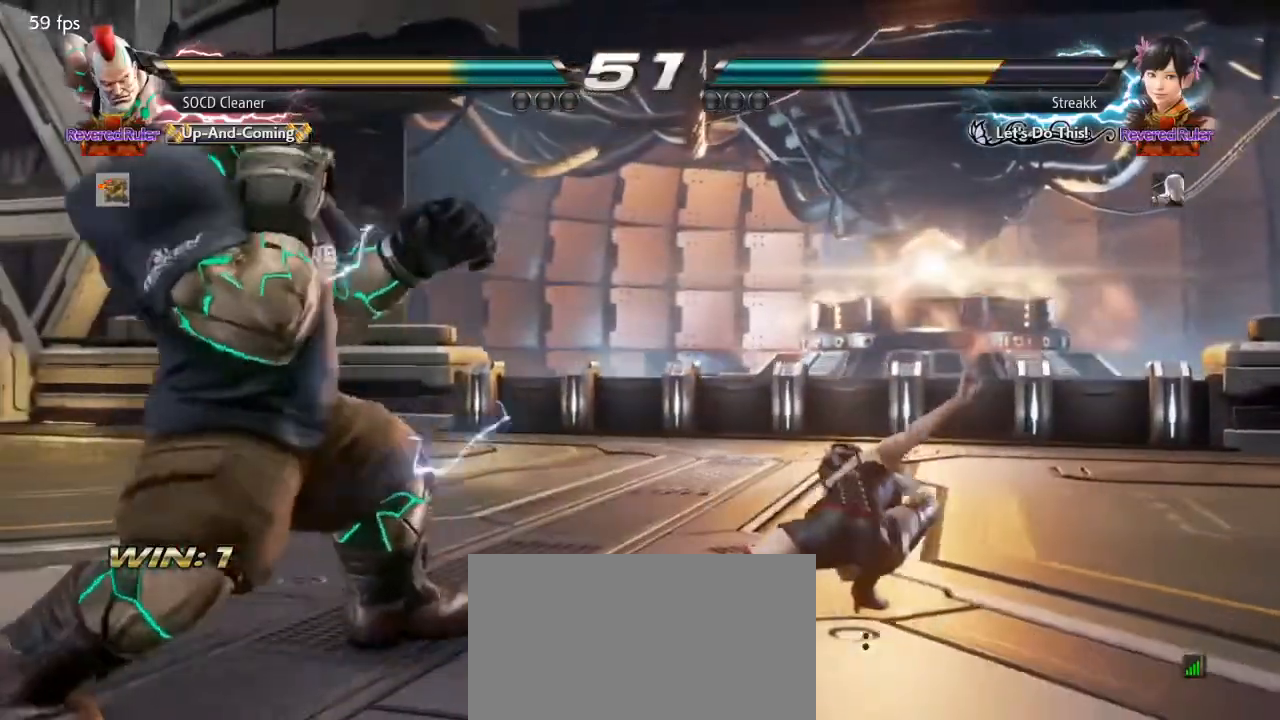
Gameplay with a controller (arcade stick); each line is a JSON object with the inputs held at the frame after it. "events" lists button and stick changes between this image and that frame as [ms after this image, input, new state], when the widget could be followed in between. Not read: L3 R3 other_buttons.
{"buttons": ["DPAD_LEFT"], "events": [[67, "DPAD_RIGHT", "up"], [100, "DPAD_RIGHT", "down"], [200, "TRIANGLE", "down"], [267, "DPAD_LEFT", "down"], [267, "DPAD_RIGHT", "up"], [267, "TRIANGLE", "up"]]}
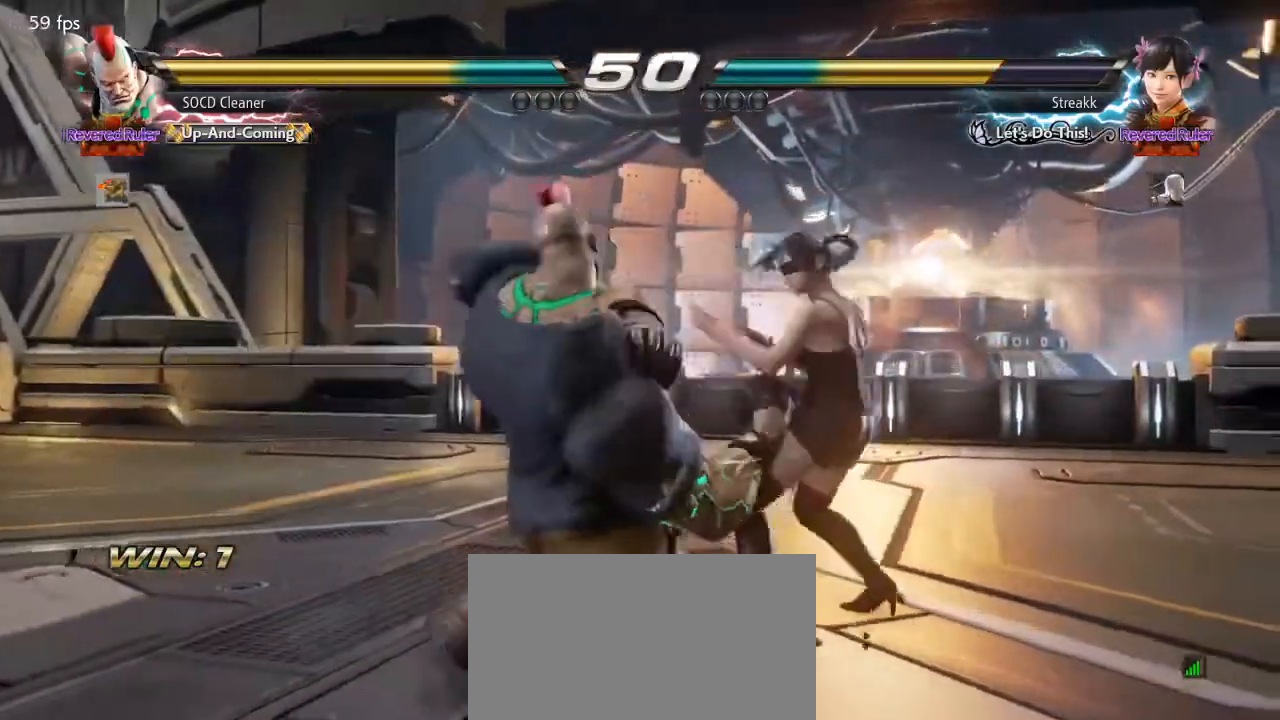
{"buttons": ["TRIANGLE", "DPAD_DOWN", "DPAD_RIGHT"], "events": [[167, "DPAD_LEFT", "up"], [467, "DPAD_DOWN", "down"], [467, "DPAD_RIGHT", "down"], [500, "TRIANGLE", "down"]]}
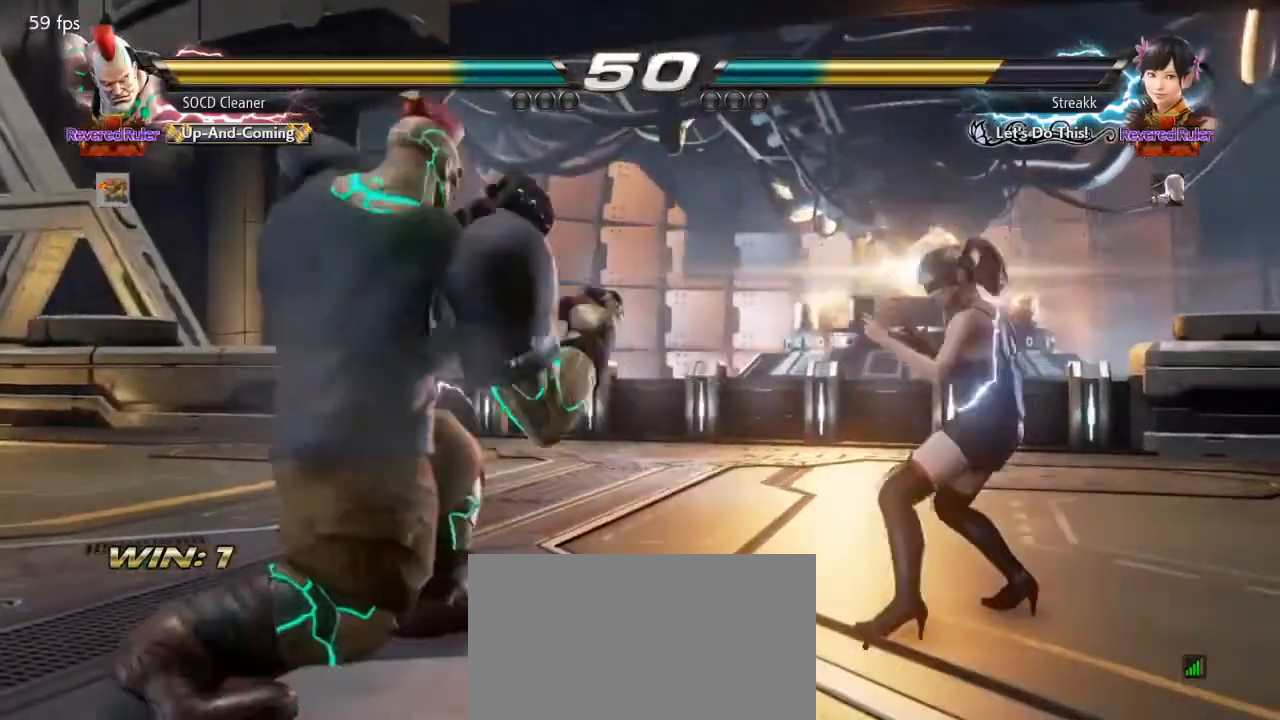
{"buttons": ["DPAD_LEFT"], "events": [[67, "DPAD_DOWN", "up"], [67, "DPAD_RIGHT", "up"], [100, "TRIANGLE", "up"], [133, "DPAD_LEFT", "down"]]}
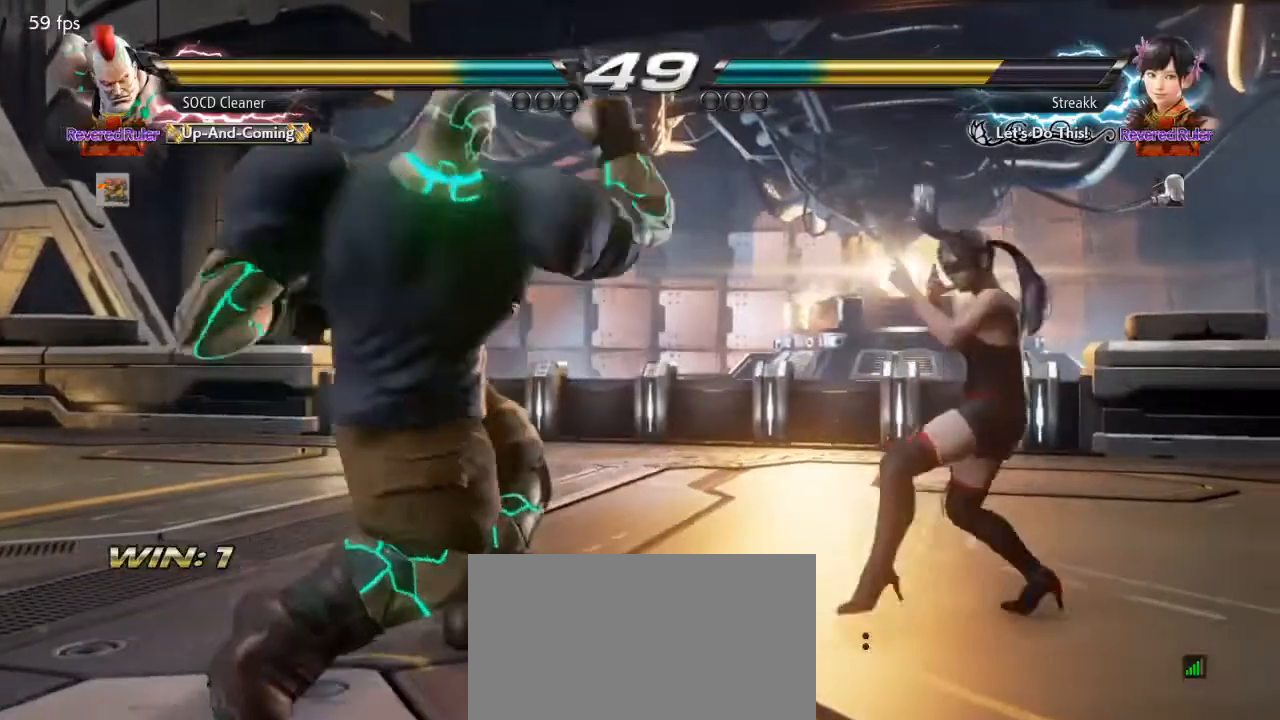
{"buttons": ["DPAD_LEFT"], "events": [[133, "DPAD_LEFT", "up"], [167, "DPAD_LEFT", "down"], [267, "DPAD_DOWN", "down"], [300, "DPAD_DOWN", "up"]]}
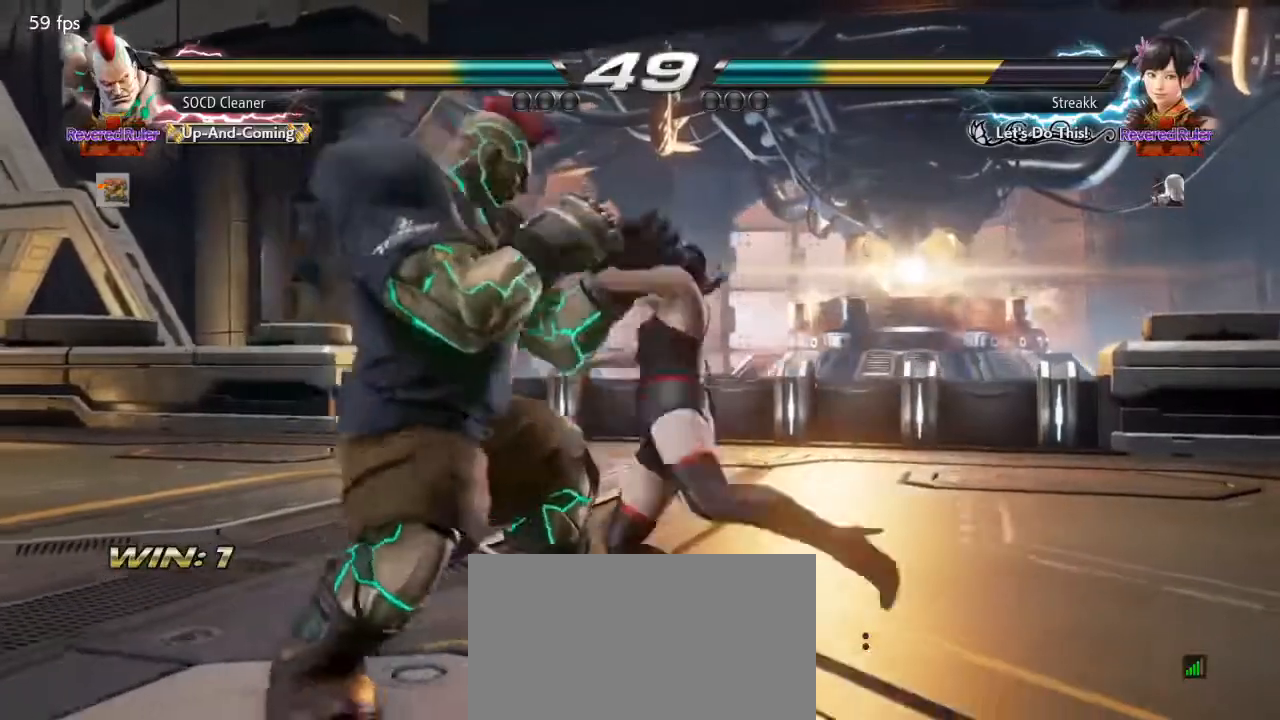
{"buttons": ["DPAD_LEFT"], "events": [[200, "DPAD_LEFT", "up"], [300, "DPAD_LEFT", "down"], [433, "DPAD_DOWN", "down"], [467, "DPAD_DOWN", "up"]]}
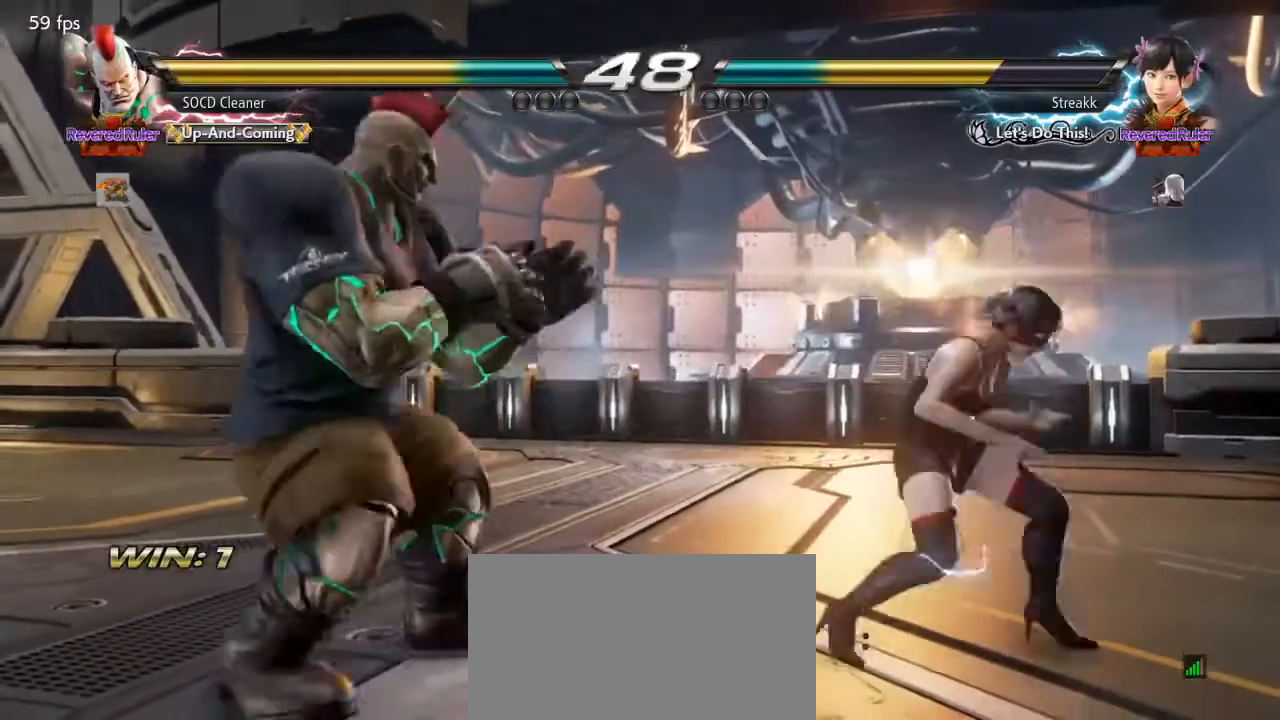
{"buttons": [], "events": [[33, "DPAD_LEFT", "up"], [67, "DPAD_LEFT", "down"], [200, "DPAD_DOWN", "down"], [267, "DPAD_DOWN", "up"], [267, "DPAD_LEFT", "up"], [300, "DPAD_LEFT", "down"], [500, "DPAD_LEFT", "up"]]}
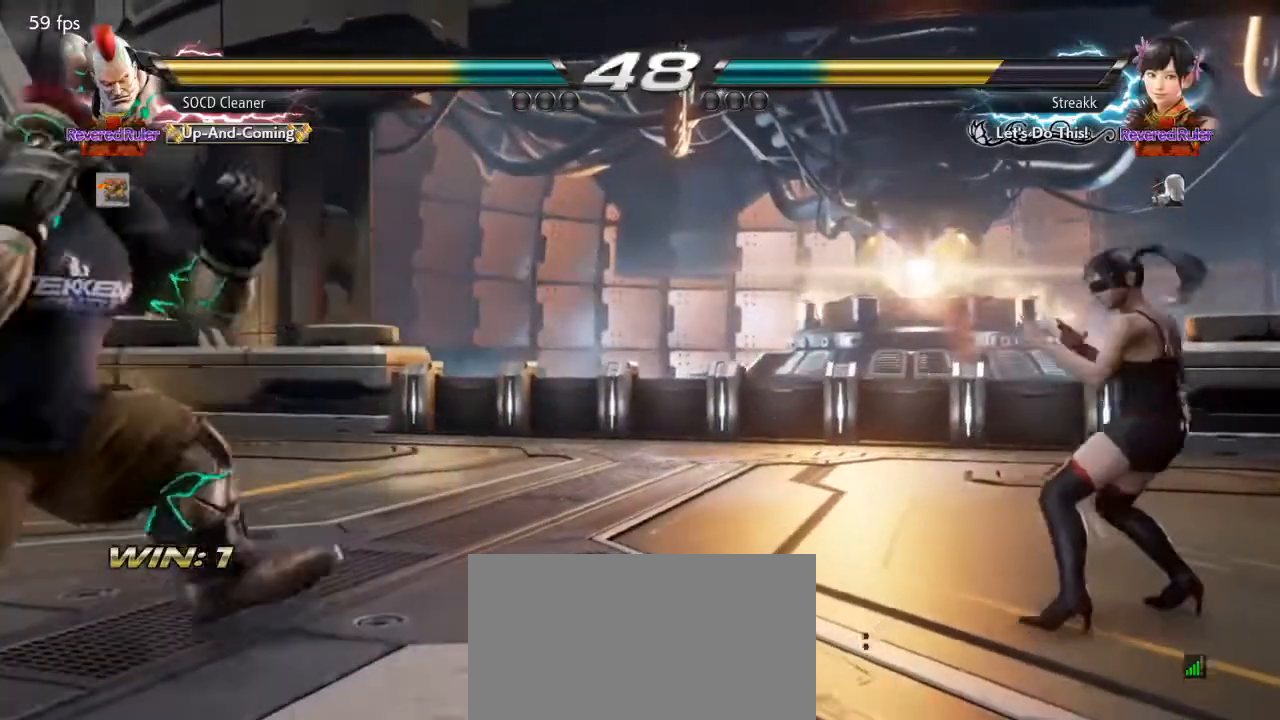
{"buttons": ["DPAD_LEFT"], "events": [[33, "DPAD_LEFT", "down"], [133, "DPAD_LEFT", "up"], [200, "DPAD_RIGHT", "down"], [267, "DPAD_RIGHT", "up"], [333, "DPAD_RIGHT", "down"], [467, "DPAD_RIGHT", "up"], [500, "DPAD_LEFT", "down"]]}
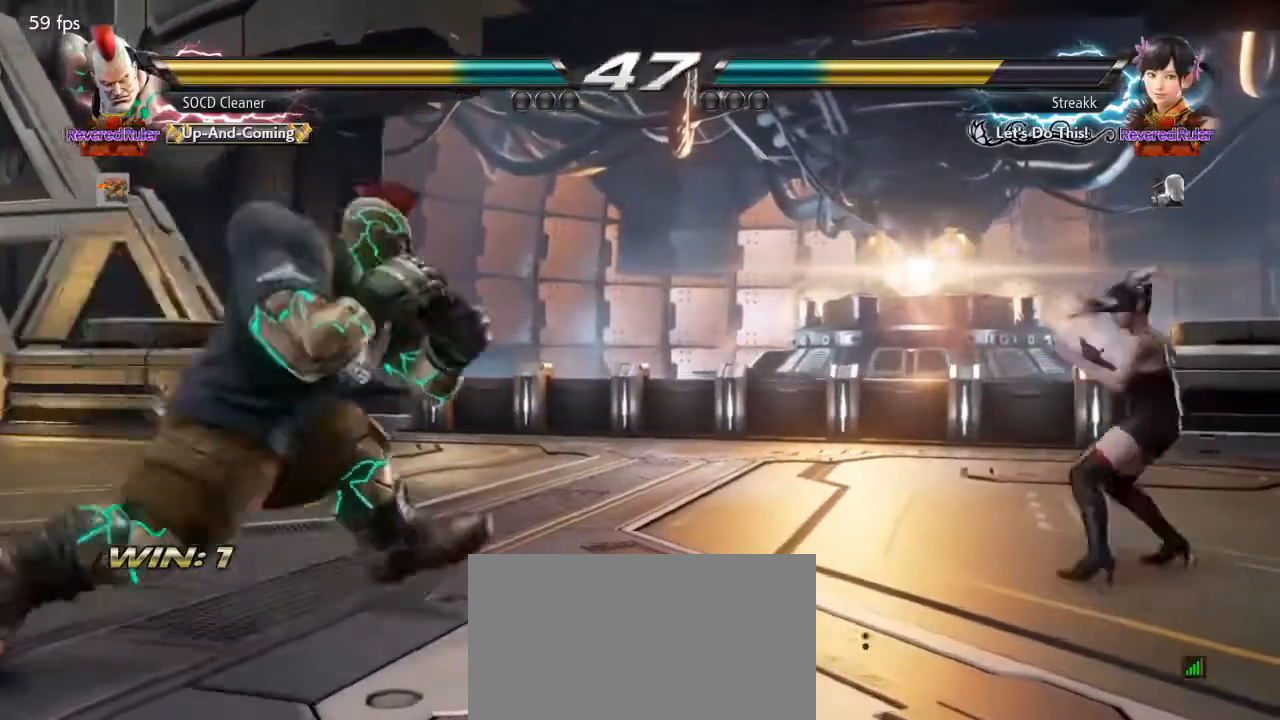
{"buttons": ["DPAD_RIGHT"], "events": [[167, "DPAD_LEFT", "up"], [233, "DPAD_RIGHT", "down"], [300, "DPAD_RIGHT", "up"], [367, "DPAD_RIGHT", "down"]]}
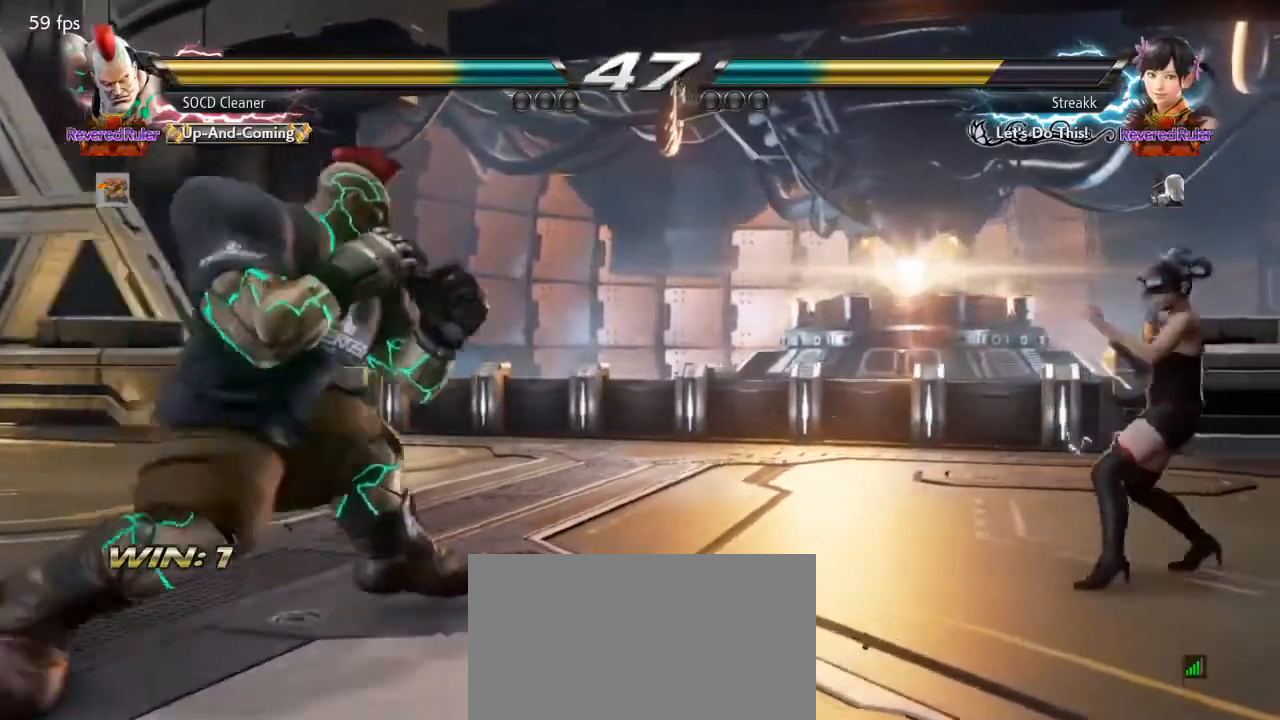
{"buttons": [], "events": [[133, "DPAD_LEFT", "down"], [133, "DPAD_RIGHT", "up"], [333, "DPAD_LEFT", "up"]]}
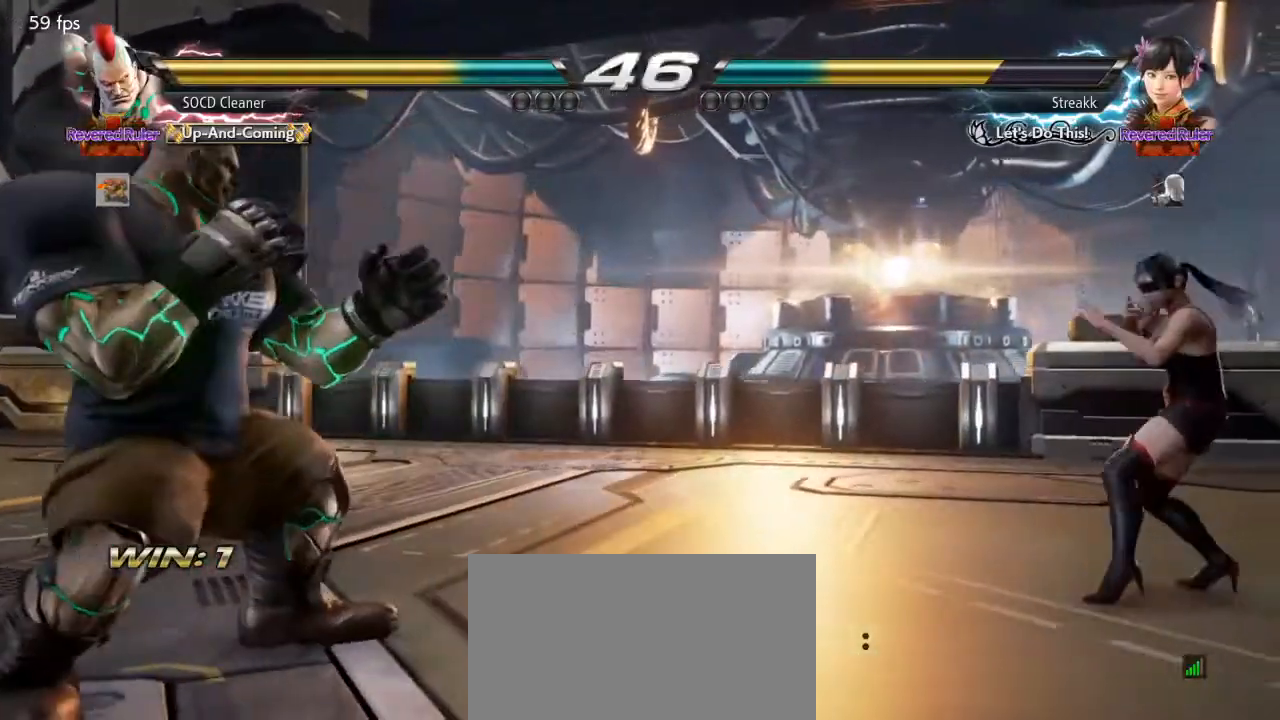
{"buttons": ["DPAD_RIGHT"], "events": [[233, "DPAD_RIGHT", "down"]]}
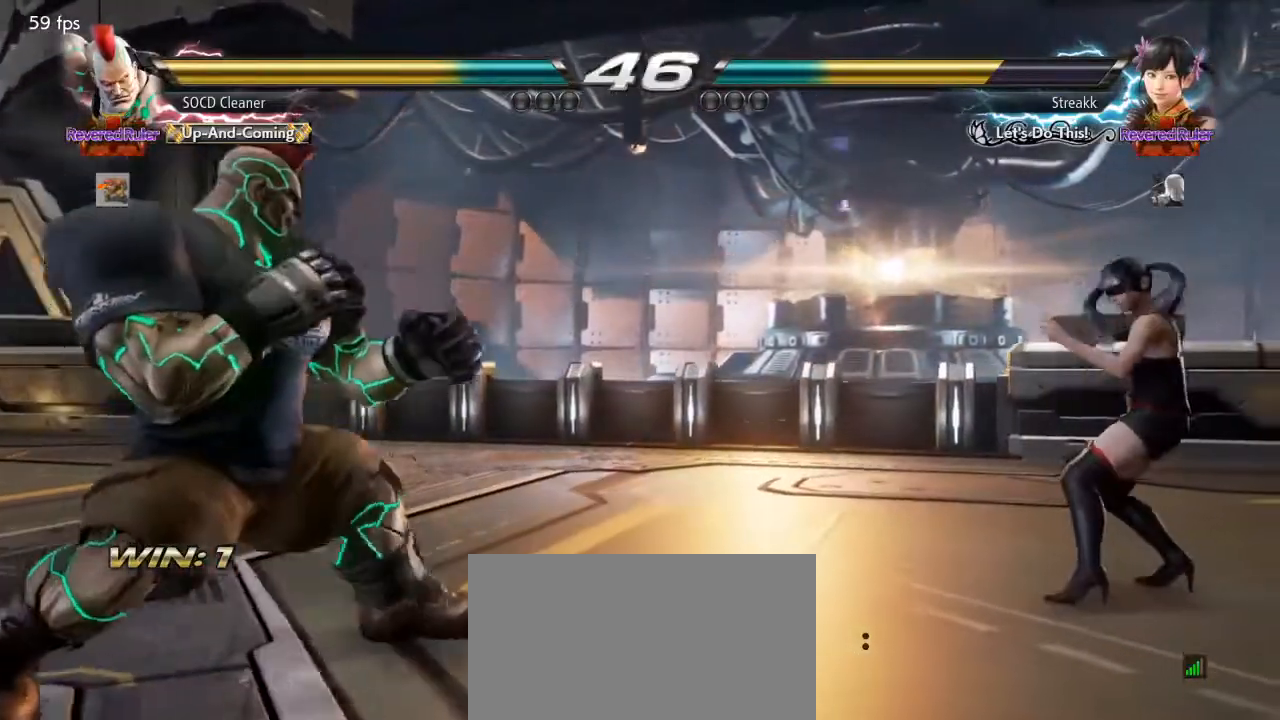
{"buttons": ["DPAD_LEFT"], "events": [[33, "DPAD_RIGHT", "up"], [267, "DPAD_LEFT", "down"], [300, "DPAD_LEFT", "up"], [367, "DPAD_LEFT", "down"], [433, "DPAD_LEFT", "up"], [467, "DPAD_RIGHT", "down"], [500, "DPAD_LEFT", "down"], [500, "DPAD_RIGHT", "up"]]}
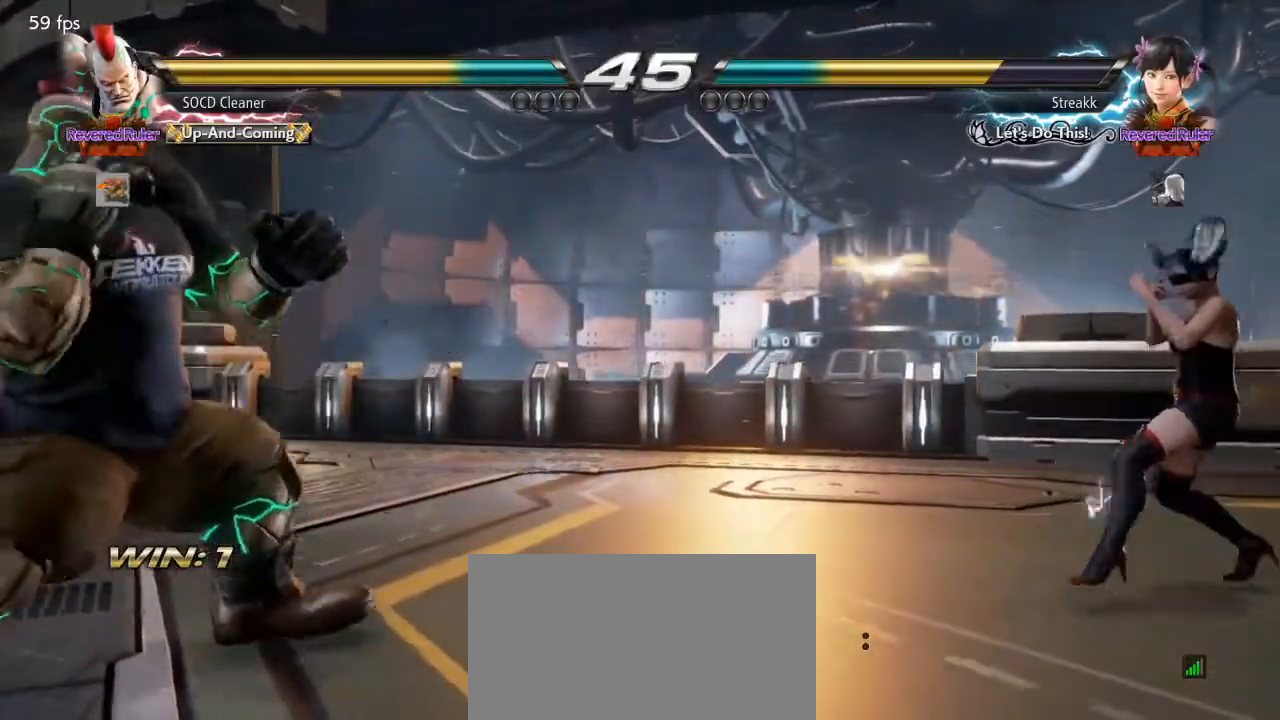
{"buttons": ["DPAD_RIGHT"], "events": [[33, "DPAD_LEFT", "up"], [67, "DPAD_RIGHT", "down"], [100, "DPAD_LEFT", "down"], [100, "DPAD_RIGHT", "up"], [167, "DPAD_LEFT", "up"], [167, "DPAD_RIGHT", "down"], [200, "DPAD_LEFT", "down"], [200, "DPAD_RIGHT", "up"], [233, "DPAD_LEFT", "up"], [267, "DPAD_RIGHT", "down"], [300, "DPAD_RIGHT", "up"], [333, "DPAD_LEFT", "down"], [367, "DPAD_LEFT", "up"], [367, "DPAD_RIGHT", "down"], [400, "DPAD_LEFT", "down"], [400, "DPAD_RIGHT", "up"], [467, "DPAD_LEFT", "up"], [467, "DPAD_RIGHT", "down"]]}
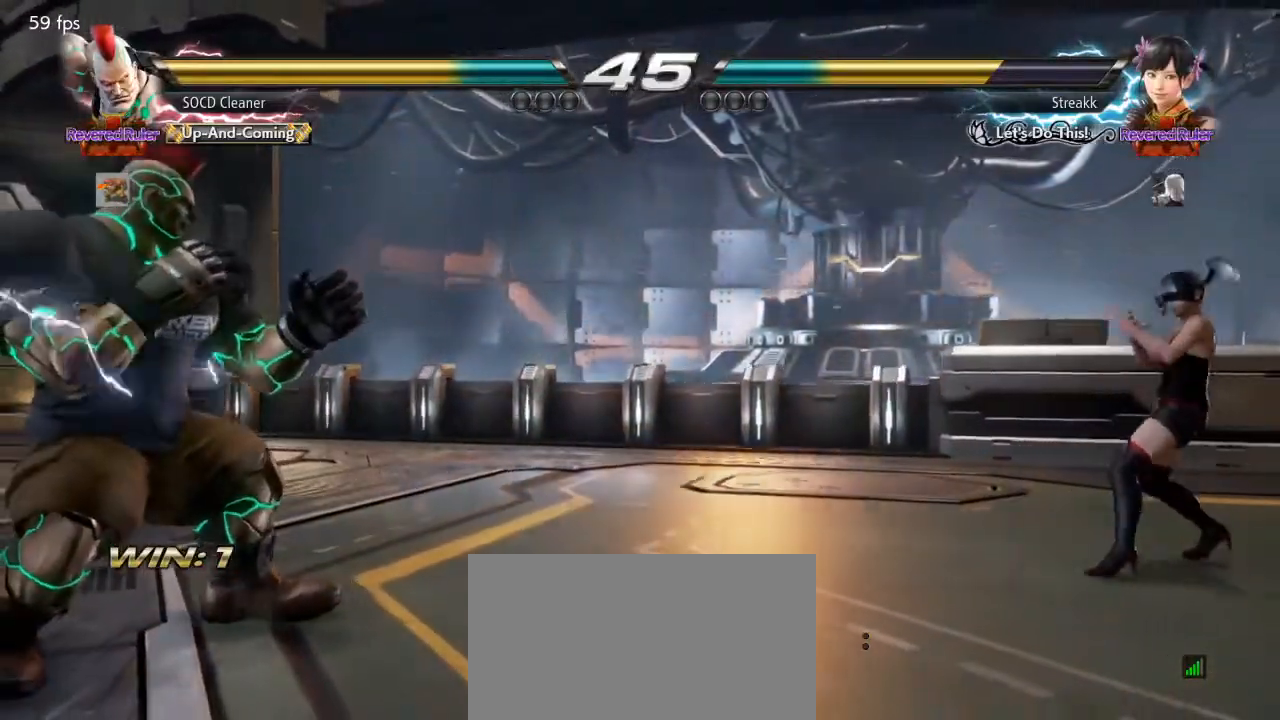
{"buttons": [], "events": [[33, "DPAD_LEFT", "down"], [33, "DPAD_RIGHT", "up"], [67, "DPAD_LEFT", "up"], [133, "DPAD_LEFT", "down"], [167, "DPAD_LEFT", "up"], [167, "DPAD_RIGHT", "down"], [233, "DPAD_LEFT", "down"], [233, "DPAD_RIGHT", "up"], [267, "DPAD_LEFT", "up"], [333, "DPAD_LEFT", "down"], [367, "DPAD_LEFT", "up"]]}
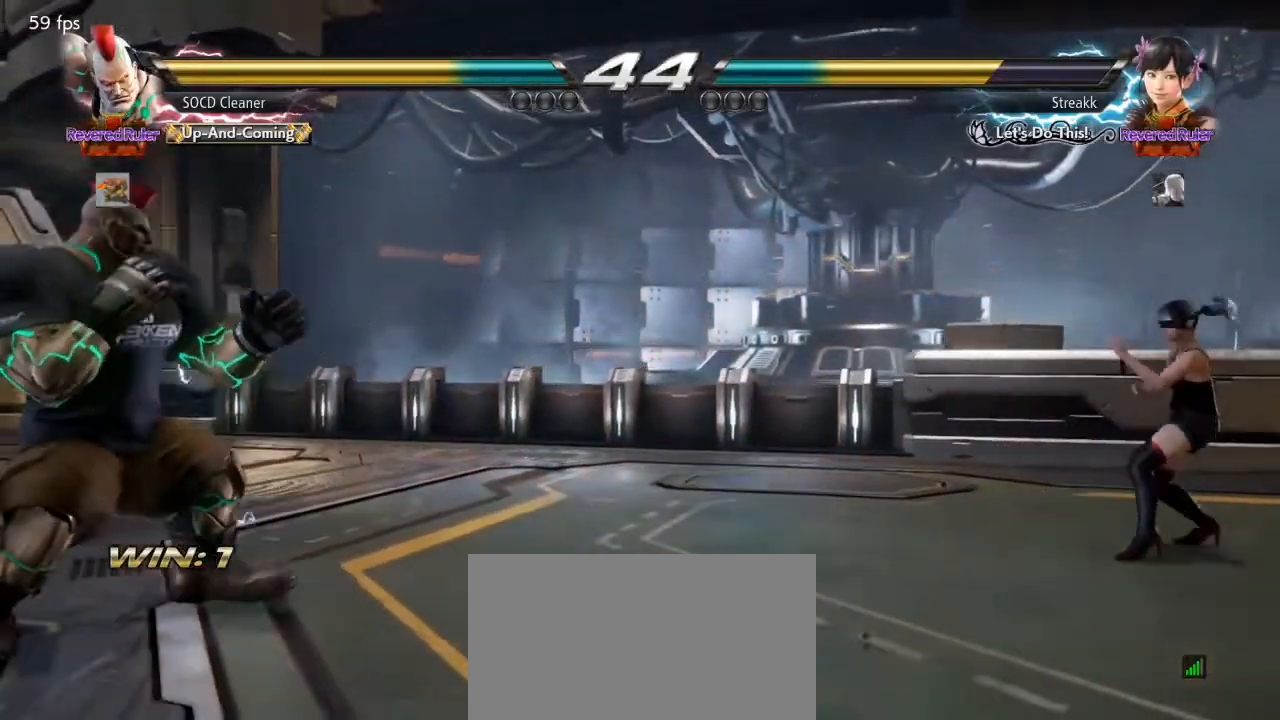
{"buttons": [], "events": [[233, "DPAD_LEFT", "down"], [267, "DPAD_LEFT", "up"], [367, "DPAD_RIGHT", "down"], [400, "DPAD_RIGHT", "up"]]}
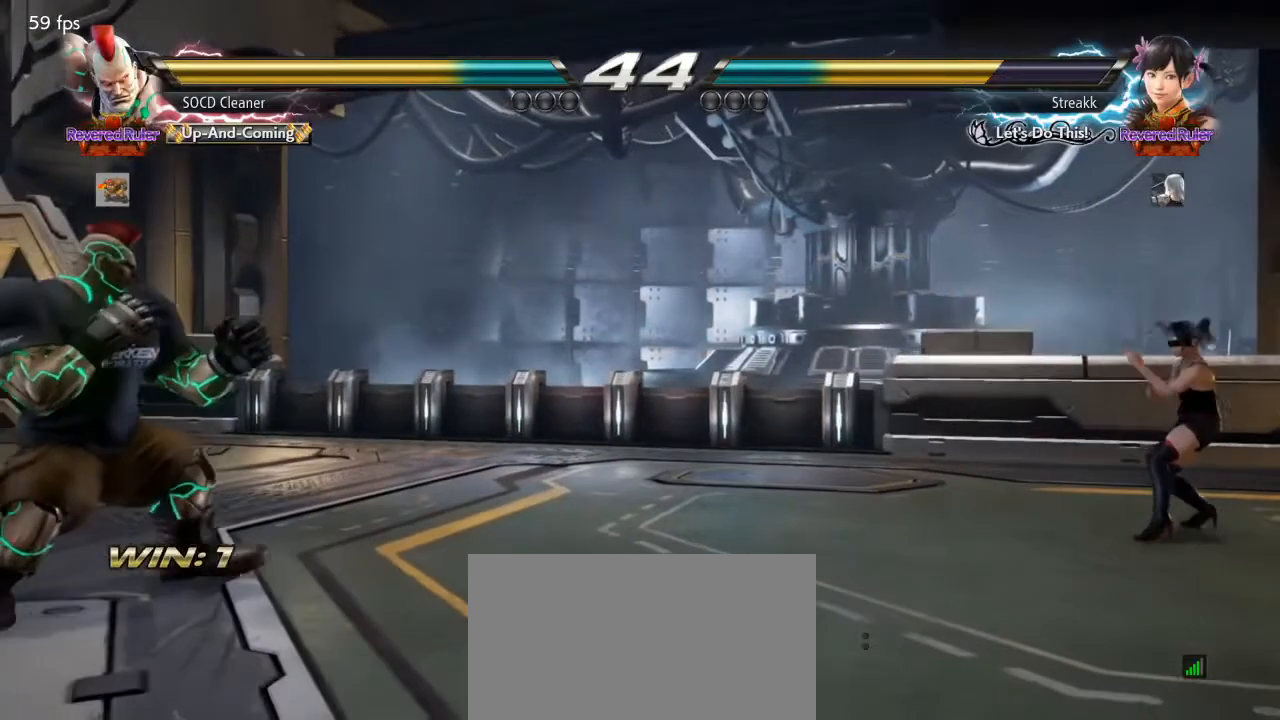
{"buttons": ["DPAD_RIGHT"], "events": [[133, "DPAD_LEFT", "down"], [167, "DPAD_LEFT", "up"], [233, "DPAD_LEFT", "down"], [267, "DPAD_LEFT", "up"], [300, "DPAD_RIGHT", "down"], [333, "DPAD_LEFT", "down"], [333, "DPAD_RIGHT", "up"], [367, "DPAD_LEFT", "up"], [400, "DPAD_RIGHT", "down"], [433, "DPAD_LEFT", "down"], [433, "DPAD_RIGHT", "up"], [467, "DPAD_LEFT", "up"], [500, "DPAD_RIGHT", "down"]]}
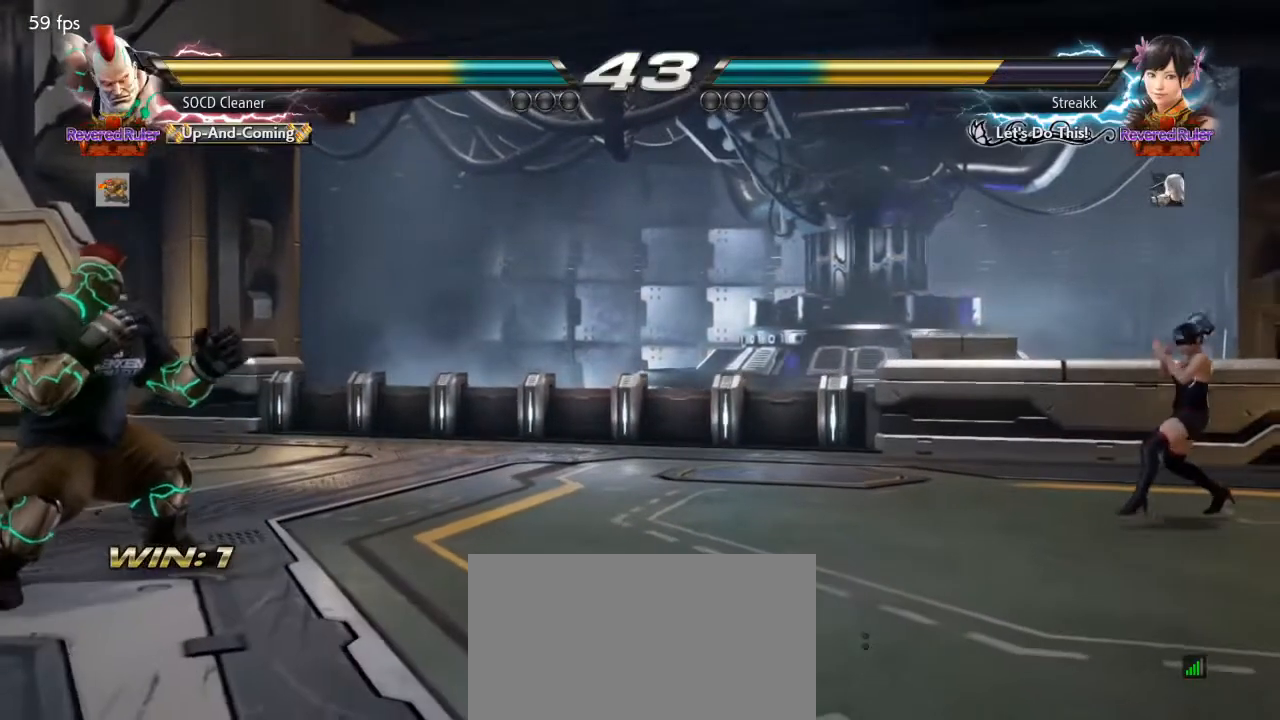
{"buttons": [], "events": [[33, "DPAD_RIGHT", "up"], [100, "DPAD_RIGHT", "down"], [133, "DPAD_RIGHT", "up"], [200, "DPAD_RIGHT", "down"], [267, "DPAD_RIGHT", "up"], [367, "DPAD_LEFT", "down"], [400, "DPAD_LEFT", "up"], [433, "DPAD_RIGHT", "down"], [467, "DPAD_LEFT", "down"], [467, "DPAD_RIGHT", "up"], [500, "DPAD_LEFT", "up"]]}
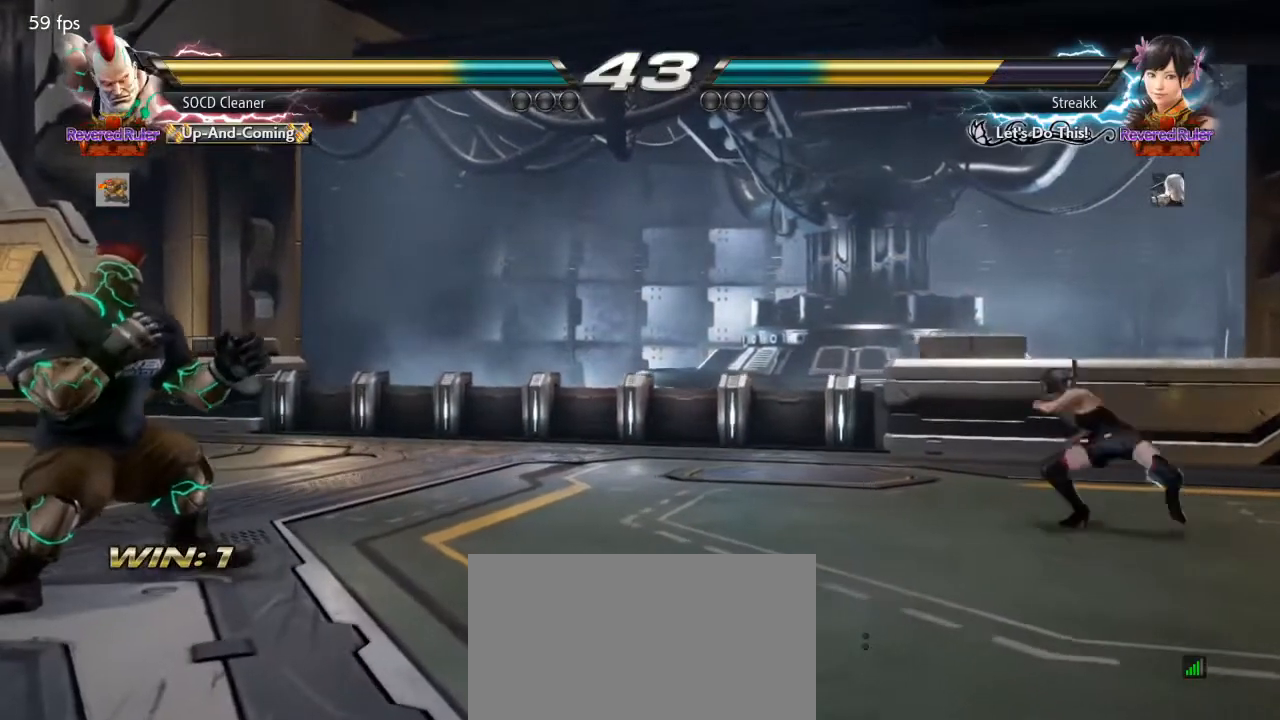
{"buttons": [], "events": [[67, "DPAD_LEFT", "down"], [100, "DPAD_LEFT", "up"], [133, "DPAD_RIGHT", "down"], [167, "DPAD_LEFT", "down"], [167, "DPAD_RIGHT", "up"], [200, "DPAD_LEFT", "up"], [233, "DPAD_RIGHT", "down"], [267, "DPAD_RIGHT", "up"], [333, "DPAD_RIGHT", "down"], [367, "DPAD_LEFT", "down"], [367, "DPAD_RIGHT", "up"], [400, "DPAD_LEFT", "up"], [467, "DPAD_RIGHT", "down"], [500, "DPAD_RIGHT", "up"]]}
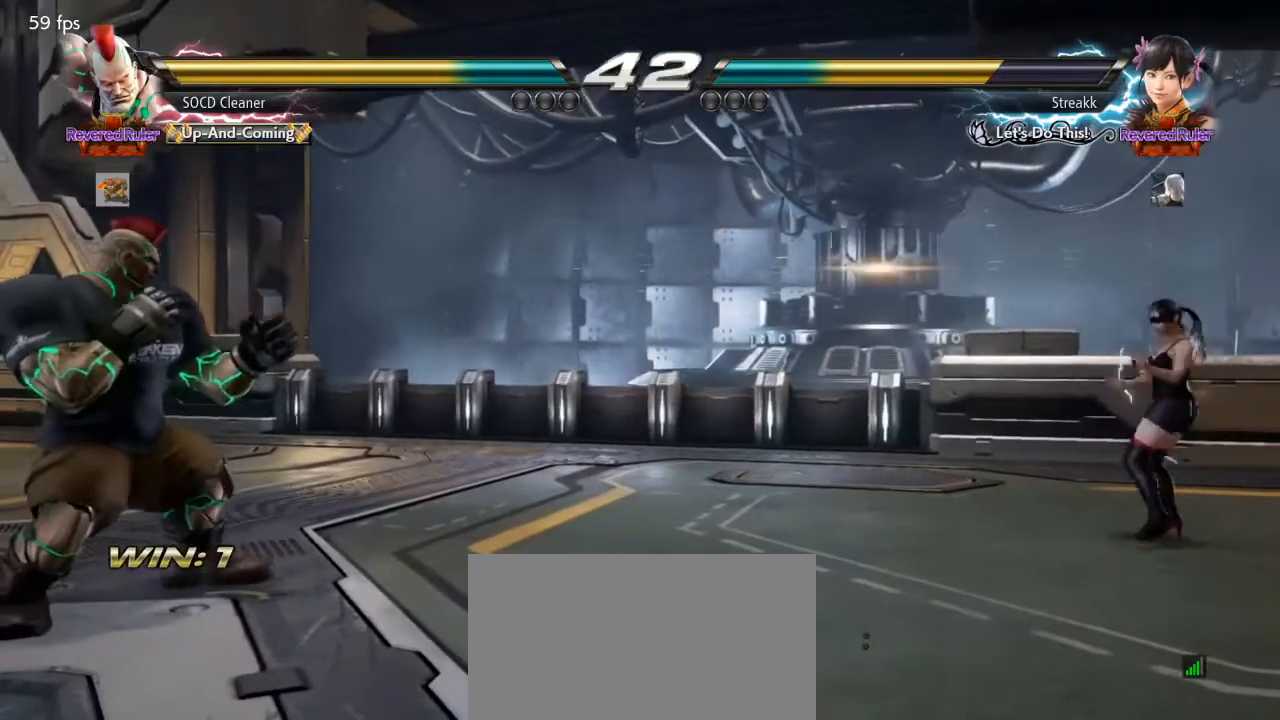
{"buttons": ["DPAD_LEFT"], "events": [[100, "DPAD_LEFT", "down"], [133, "DPAD_LEFT", "up"], [167, "DPAD_RIGHT", "down"], [200, "DPAD_RIGHT", "up"], [267, "DPAD_RIGHT", "down"], [300, "DPAD_LEFT", "down"], [300, "DPAD_RIGHT", "up"], [333, "DPAD_LEFT", "up"], [367, "DPAD_RIGHT", "down"], [400, "DPAD_RIGHT", "up"], [433, "DPAD_LEFT", "down"], [467, "DPAD_LEFT", "up"], [467, "DPAD_RIGHT", "down"], [500, "DPAD_LEFT", "down"], [500, "DPAD_RIGHT", "up"]]}
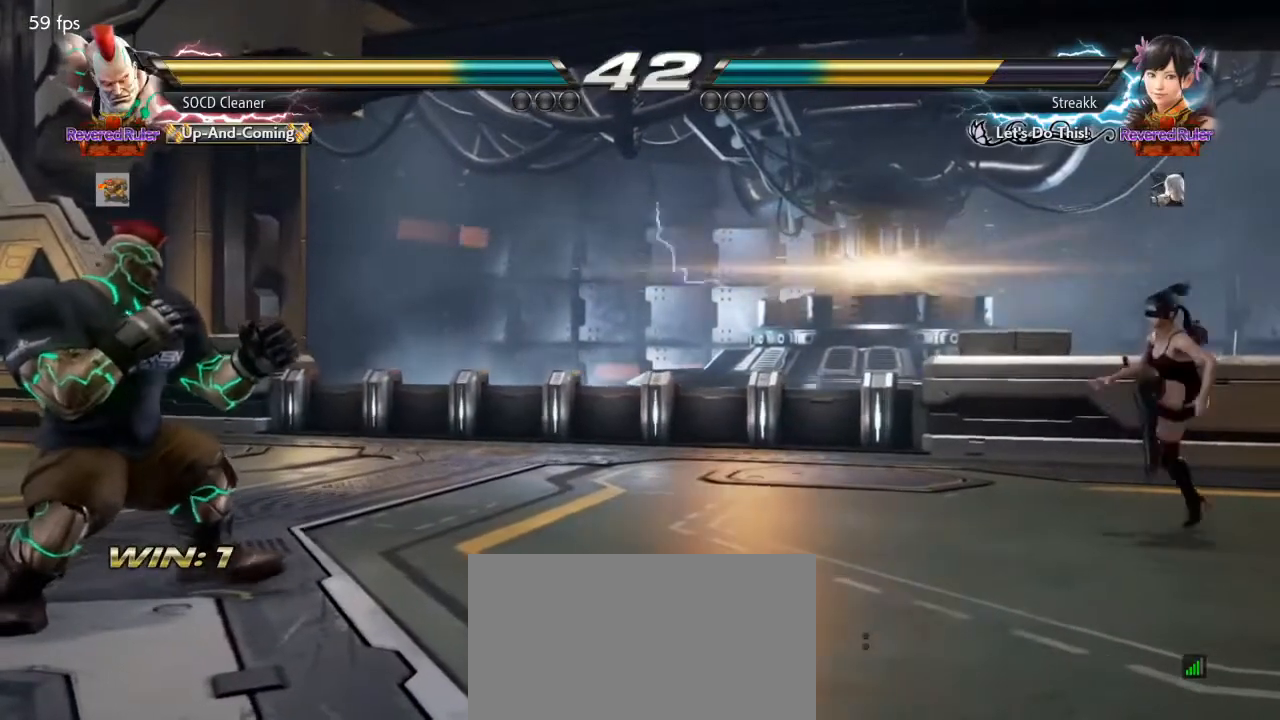
{"buttons": [], "events": [[67, "DPAD_LEFT", "up"], [67, "DPAD_RIGHT", "down"], [133, "DPAD_LEFT", "down"], [133, "DPAD_RIGHT", "up"], [167, "DPAD_LEFT", "up"], [200, "DPAD_RIGHT", "down"], [233, "DPAD_LEFT", "down"], [233, "DPAD_RIGHT", "up"], [267, "DPAD_LEFT", "up"], [300, "DPAD_RIGHT", "down"], [333, "DPAD_LEFT", "down"], [333, "DPAD_RIGHT", "up"], [367, "DPAD_LEFT", "up"], [400, "DPAD_RIGHT", "down"], [433, "DPAD_RIGHT", "up"]]}
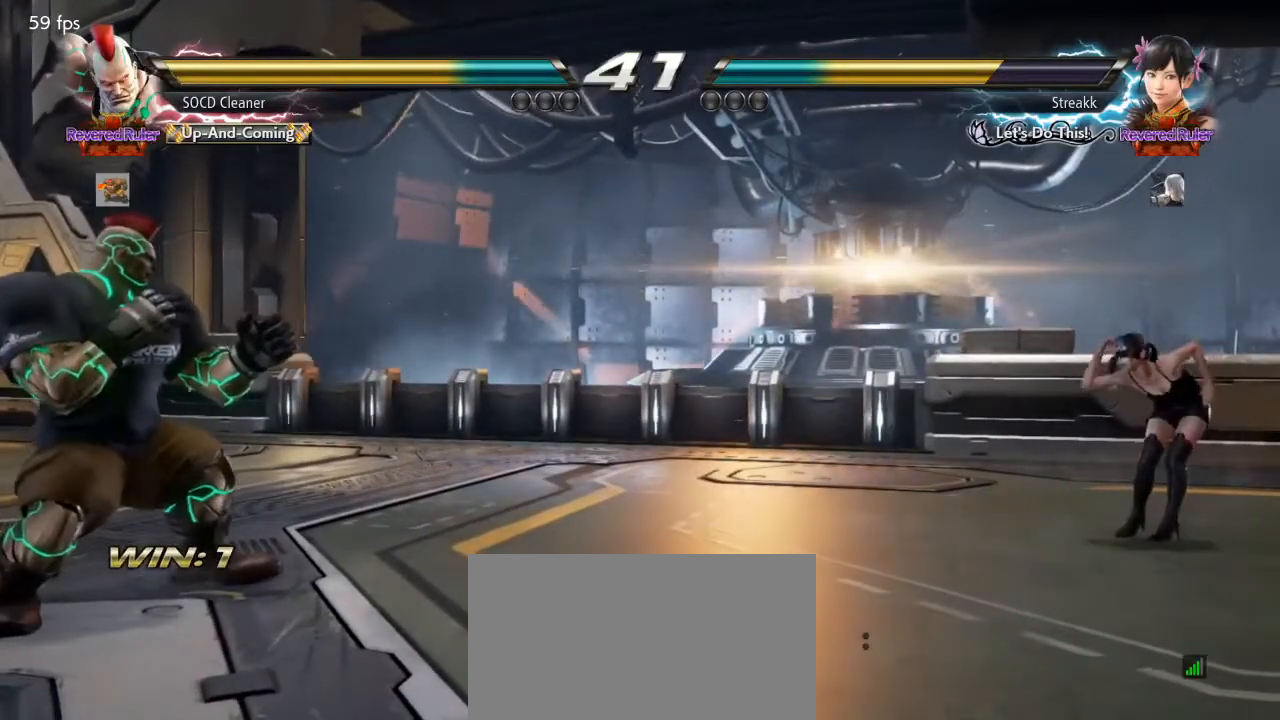
{"buttons": [], "events": [[33, "DPAD_RIGHT", "down"], [67, "DPAD_LEFT", "down"], [67, "DPAD_RIGHT", "up"], [100, "DPAD_LEFT", "up"], [133, "DPAD_RIGHT", "down"], [167, "DPAD_LEFT", "down"], [167, "DPAD_RIGHT", "up"], [200, "DPAD_LEFT", "up"], [233, "DPAD_RIGHT", "down"], [267, "DPAD_LEFT", "down"], [267, "DPAD_RIGHT", "up"], [300, "DPAD_LEFT", "up"], [333, "DPAD_RIGHT", "down"], [367, "DPAD_LEFT", "down"], [367, "DPAD_RIGHT", "up"], [400, "DPAD_LEFT", "up"], [433, "DPAD_RIGHT", "down"], [467, "DPAD_LEFT", "down"], [467, "DPAD_RIGHT", "up"], [500, "DPAD_LEFT", "up"]]}
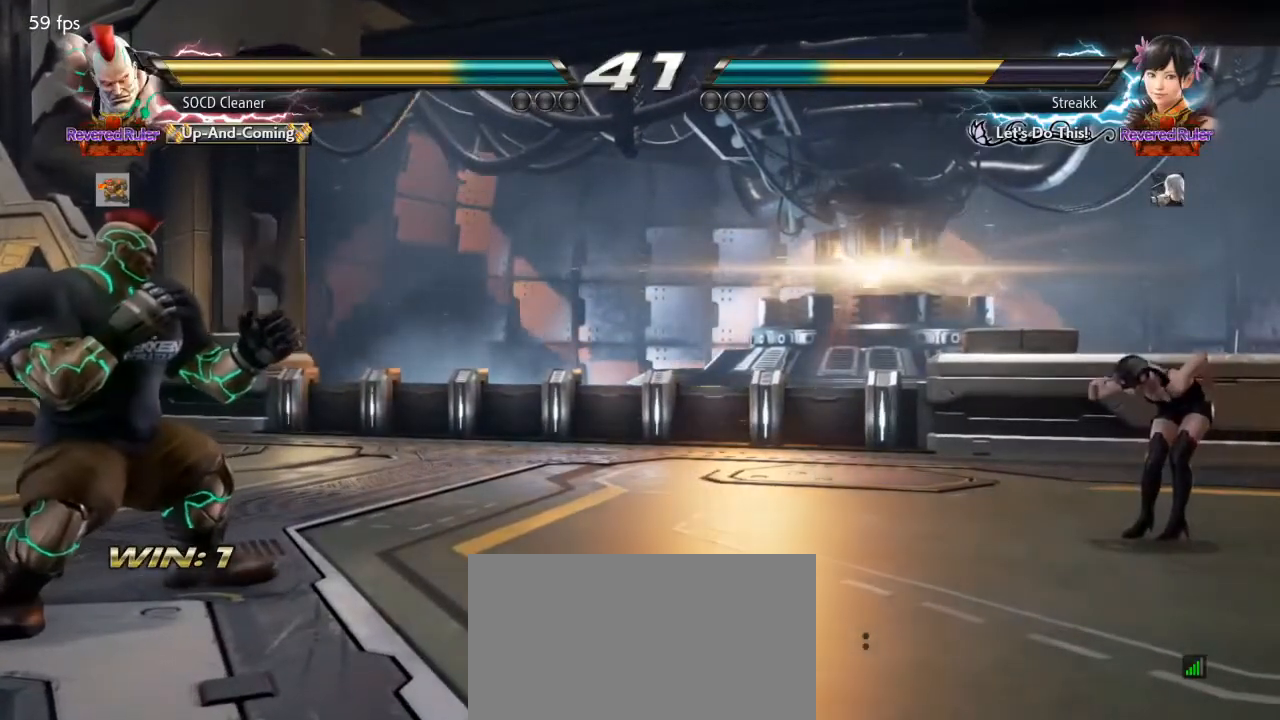
{"buttons": ["DPAD_LEFT"], "events": [[33, "DPAD_RIGHT", "down"], [67, "DPAD_RIGHT", "up"], [233, "DPAD_RIGHT", "down"], [267, "DPAD_RIGHT", "up"], [300, "DPAD_LEFT", "down"], [333, "DPAD_LEFT", "up"], [367, "DPAD_RIGHT", "down"], [400, "DPAD_LEFT", "down"], [400, "DPAD_RIGHT", "up"], [467, "DPAD_LEFT", "up"], [467, "DPAD_RIGHT", "down"], [500, "DPAD_LEFT", "down"], [500, "DPAD_RIGHT", "up"]]}
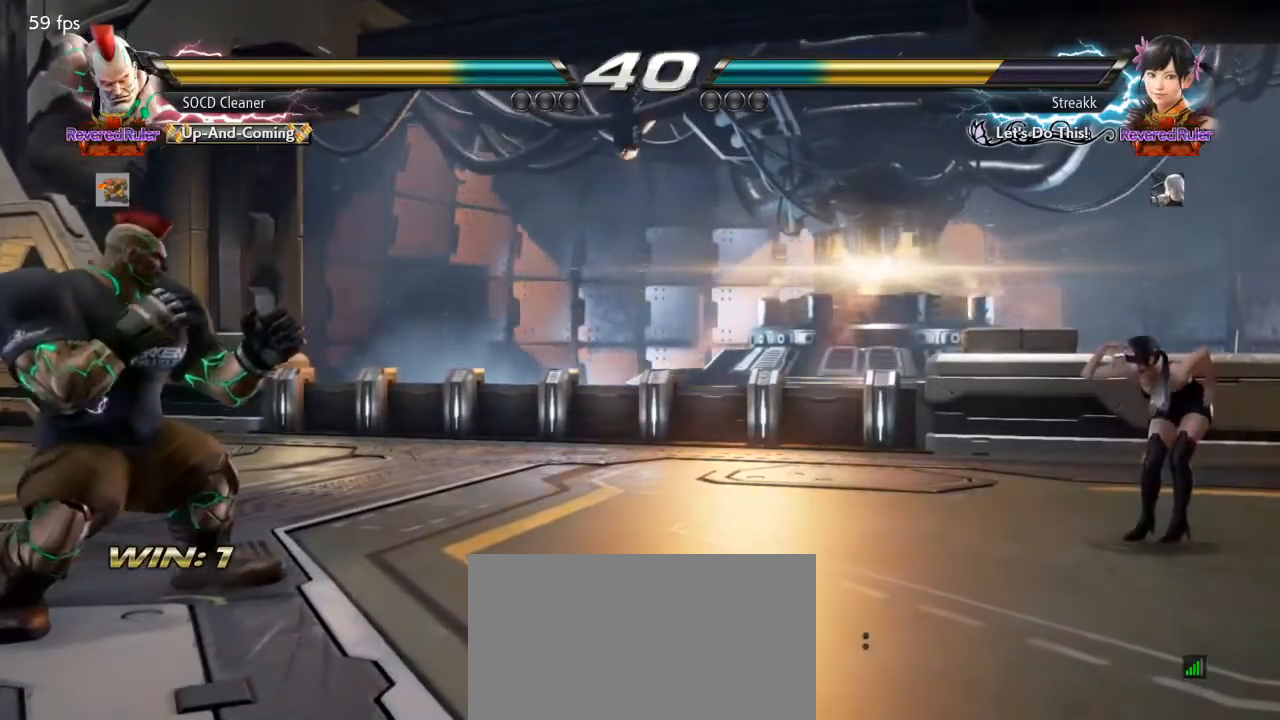
{"buttons": ["DPAD_RIGHT"], "events": [[33, "DPAD_LEFT", "up"], [67, "DPAD_RIGHT", "down"], [133, "DPAD_LEFT", "down"], [133, "DPAD_RIGHT", "up"], [167, "DPAD_LEFT", "up"], [200, "DPAD_RIGHT", "down"], [233, "DPAD_LEFT", "down"], [233, "DPAD_RIGHT", "up"], [267, "DPAD_LEFT", "up"], [300, "DPAD_RIGHT", "down"], [333, "DPAD_RIGHT", "up"], [400, "DPAD_RIGHT", "down"], [433, "DPAD_RIGHT", "up"], [500, "DPAD_RIGHT", "down"]]}
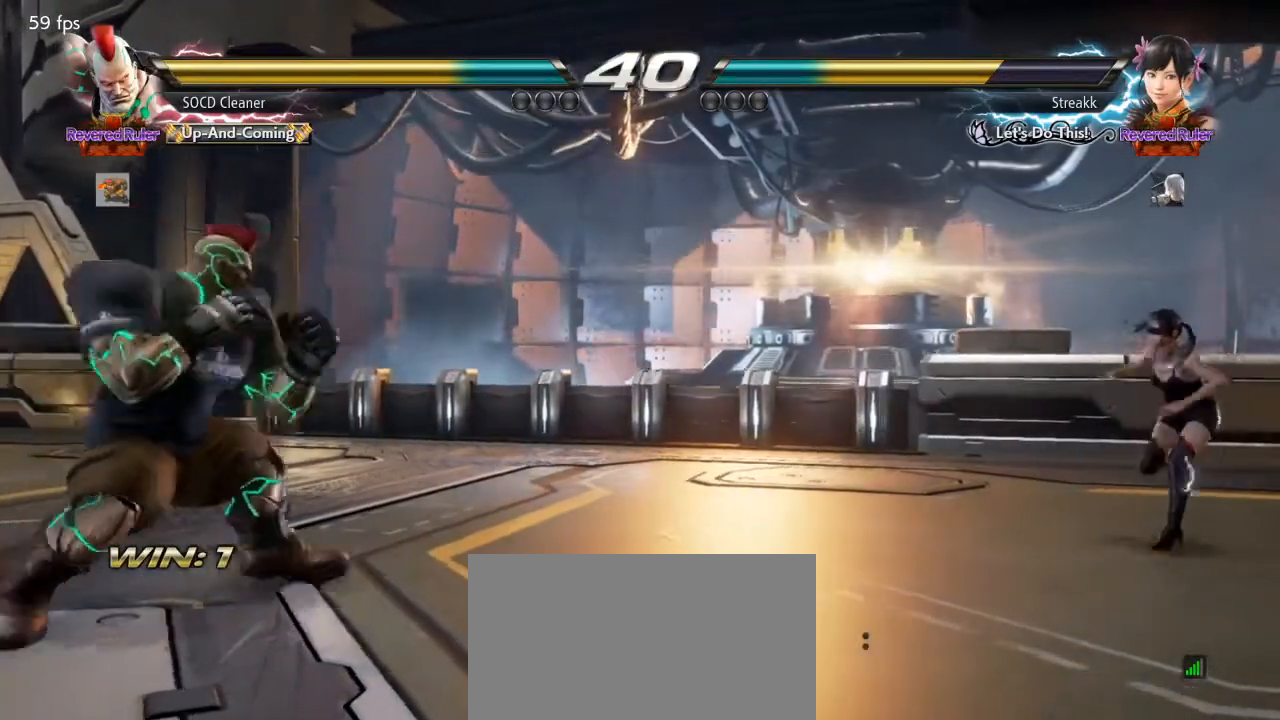
{"buttons": ["DPAD_LEFT"], "events": [[67, "DPAD_RIGHT", "up"], [133, "DPAD_RIGHT", "down"], [367, "DPAD_RIGHT", "up"], [467, "DPAD_LEFT", "down"]]}